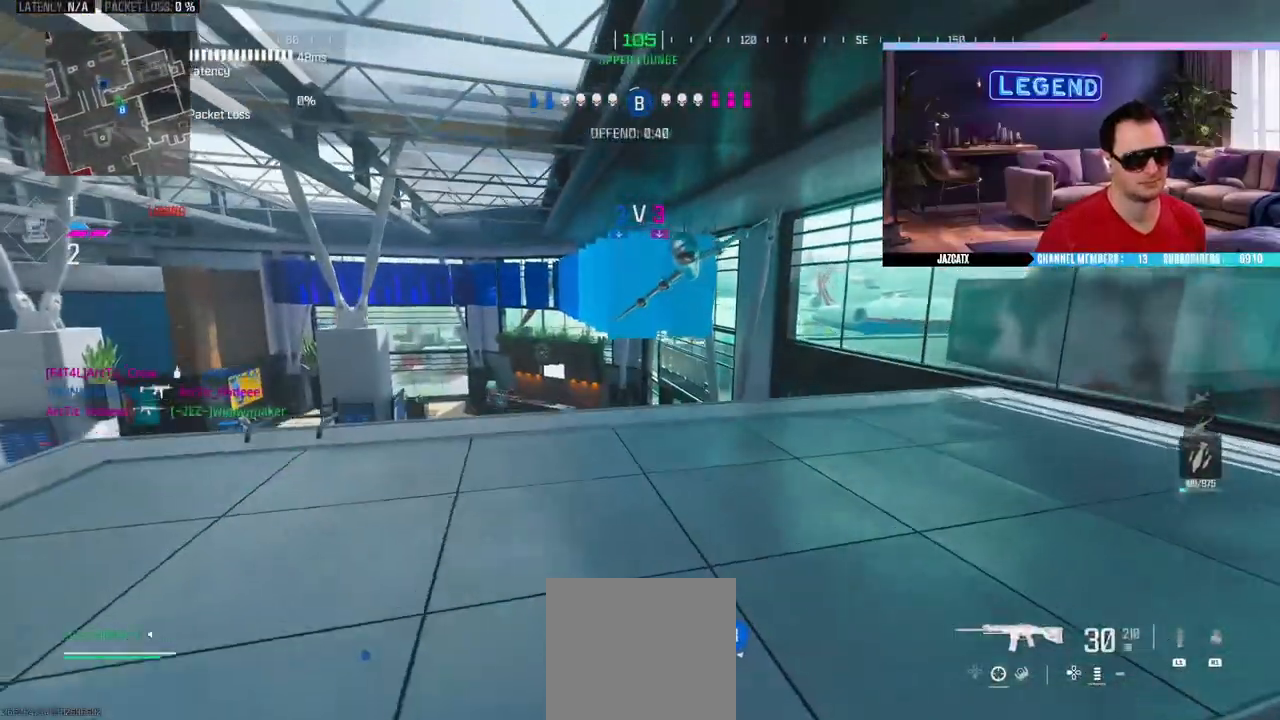
Gameplay with a controller (PlayStation layout); each line is a JSON object with the inputs held at the frame after it (dt_ms = milliseconds from this image to that frame). "events" lists button and stick changes between this image and that frame as [ms after this image, input, new state], when the widget could be followed in between.
{"dt_ms": 500, "buttons": ["L3"], "left_stick": "up", "right_stick": "center", "events": [[117, "L3", "up"], [183, "L3", "down"], [300, "L3", "up"], [467, "L3", "down"]]}
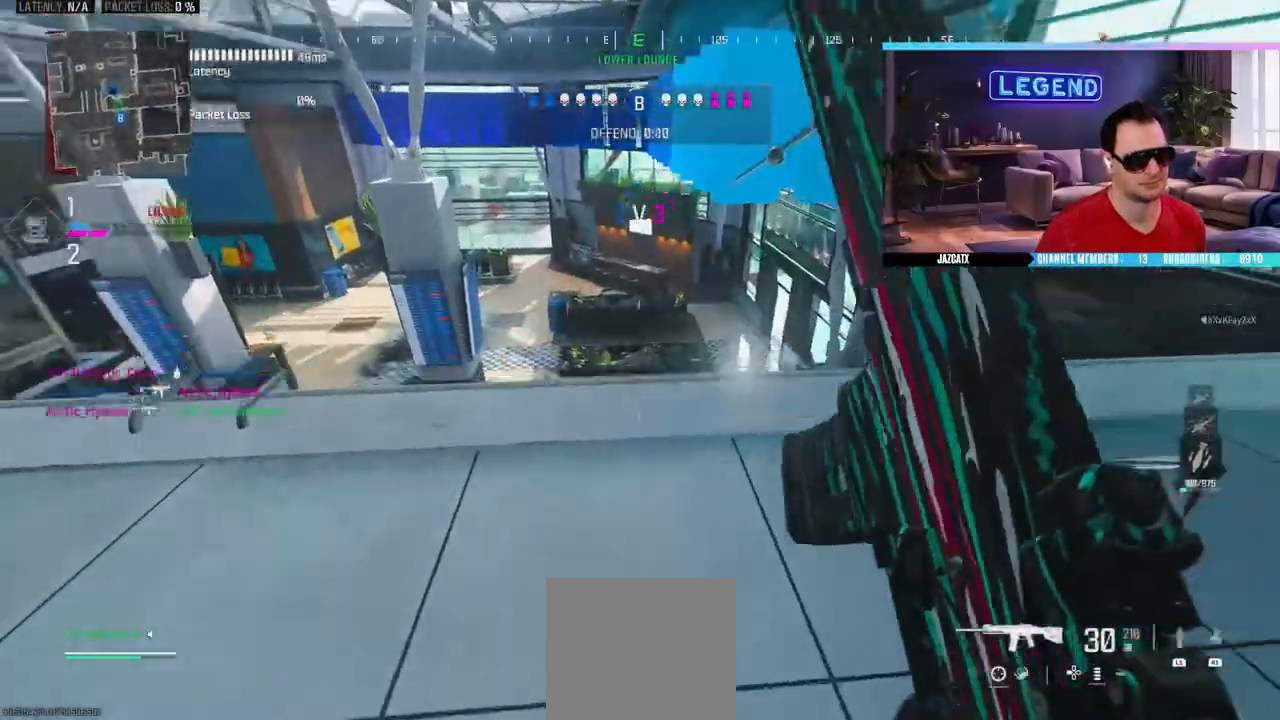
{"dt_ms": 500, "buttons": [], "left_stick": "down-right", "right_stick": "center", "events": [[133, "L3", "up"], [167, "left_stick", "up-right"], [183, "L3", "down"], [200, "CIRCLE", "down"], [350, "CIRCLE", "up"], [350, "L3", "up"], [350, "left_stick", "down-right"]]}
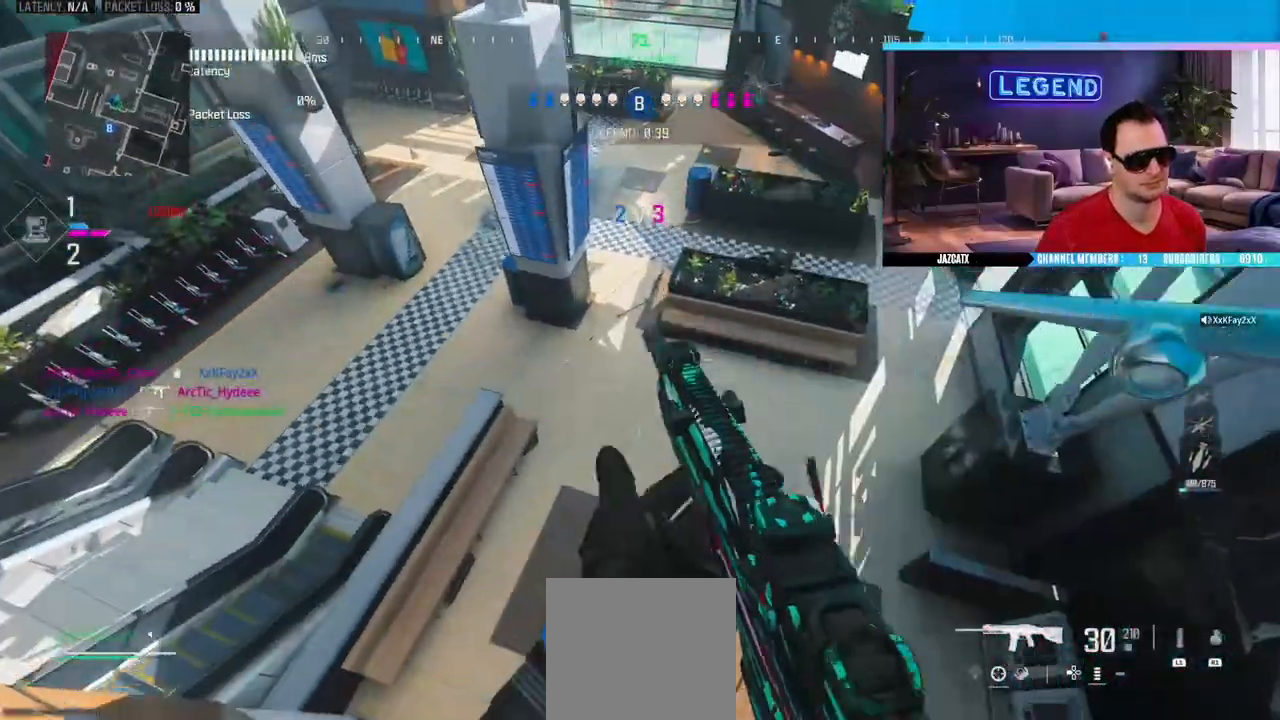
{"dt_ms": 500, "buttons": [], "left_stick": "right", "right_stick": "center", "events": [[183, "left_stick", "right"]]}
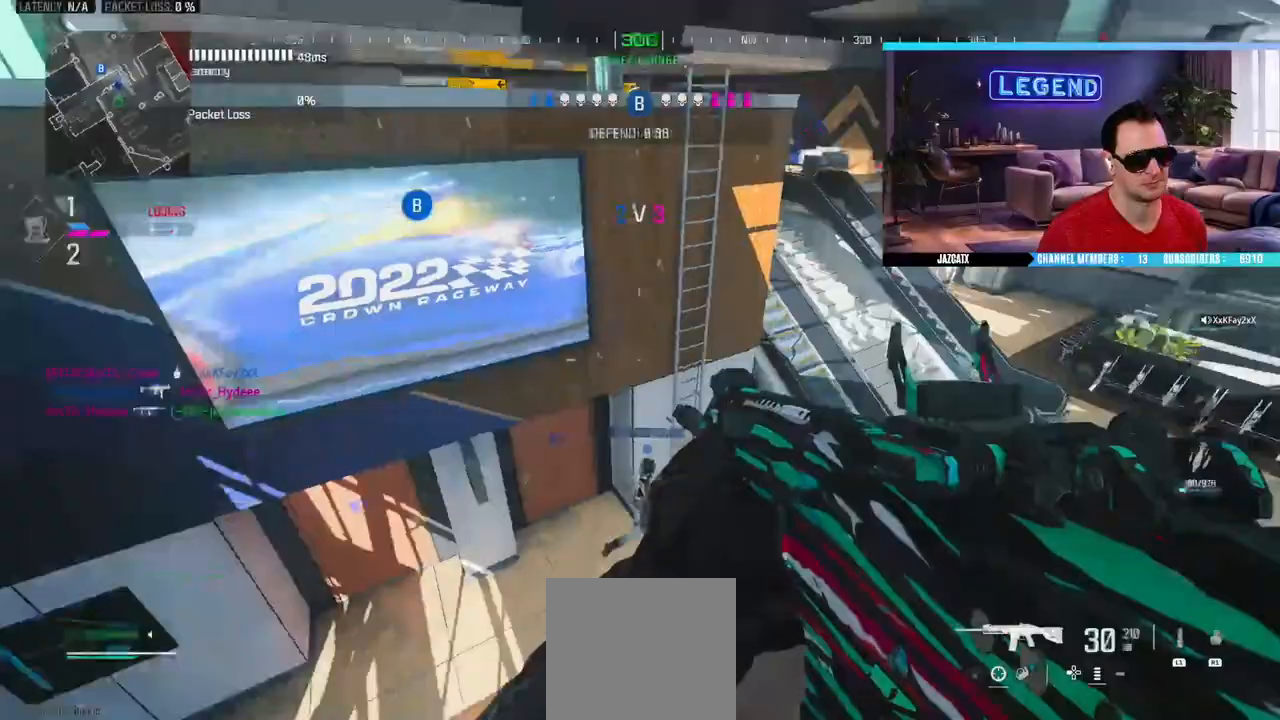
{"dt_ms": 500, "buttons": [], "left_stick": "up", "right_stick": "center"}
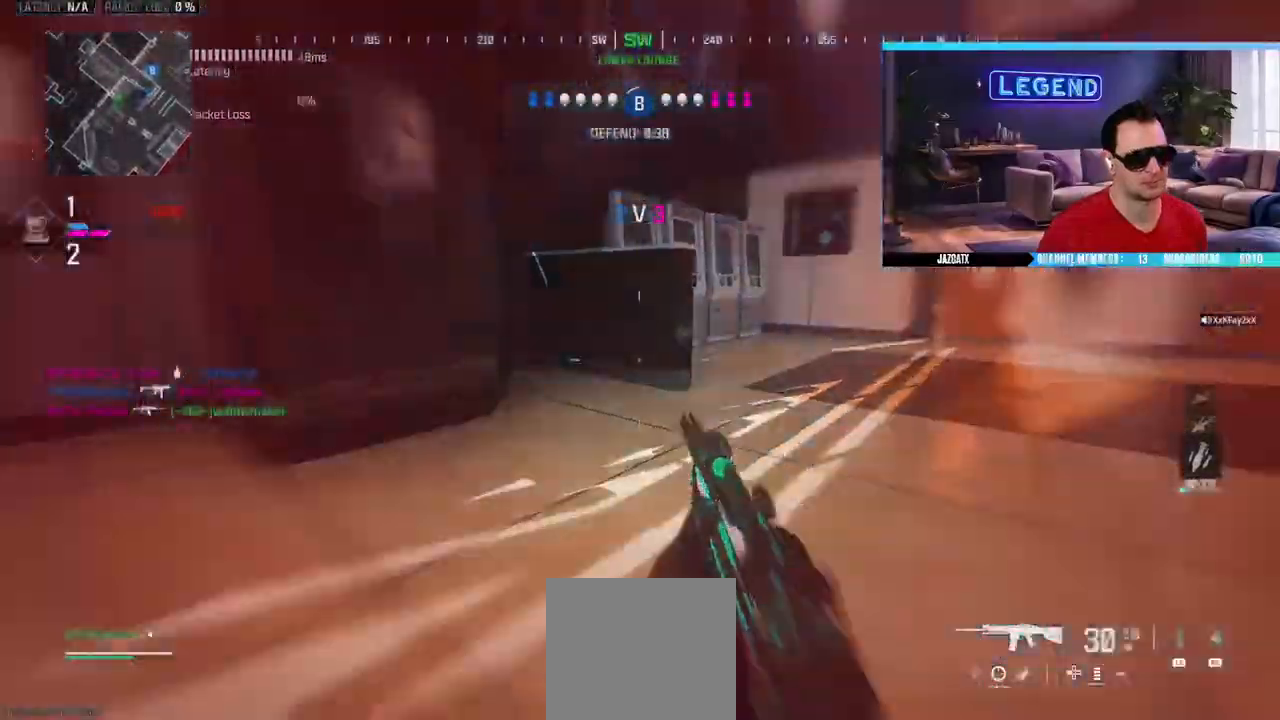
{"dt_ms": 500, "buttons": [], "left_stick": "up-right", "right_stick": "left", "events": [[17, "L3", "down"], [67, "SQUARE", "down"], [150, "left_stick", "up-right"], [200, "L3", "up"], [200, "SQUARE", "up"], [317, "L3", "down"], [450, "L3", "up"], [467, "right_stick", "left"]]}
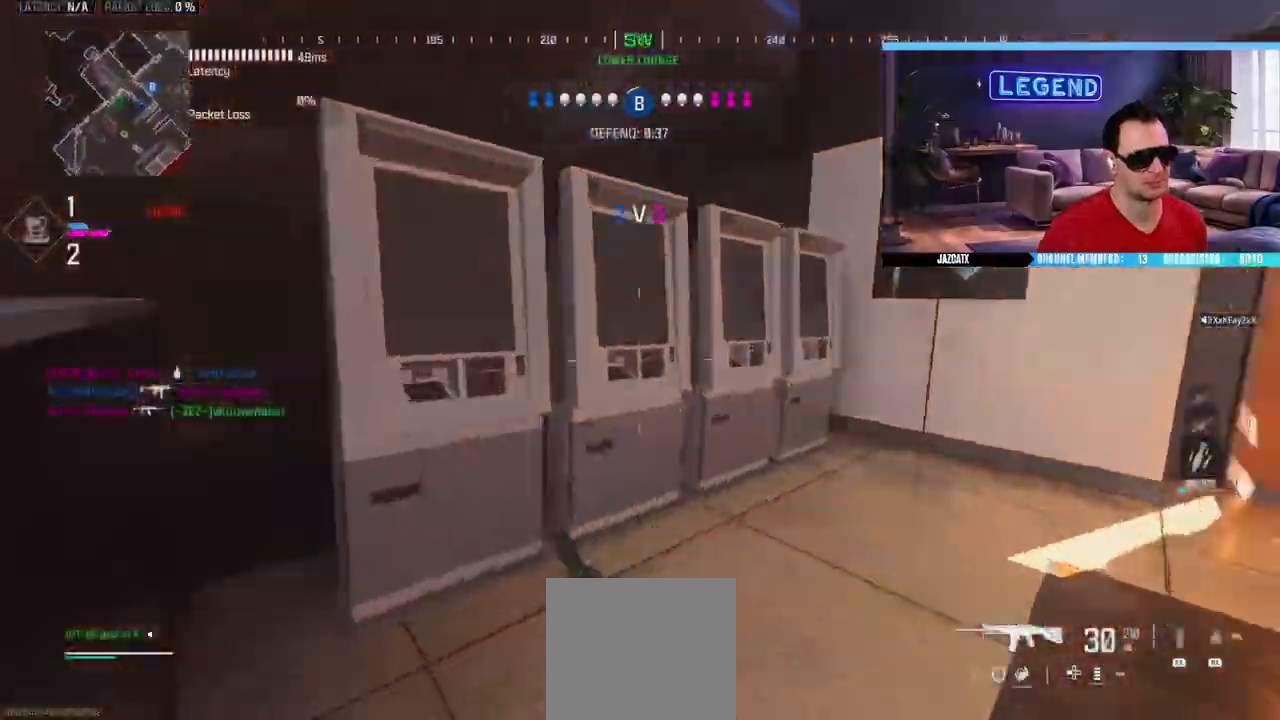
{"dt_ms": 500, "buttons": ["SQUARE"], "left_stick": "right", "right_stick": "center"}
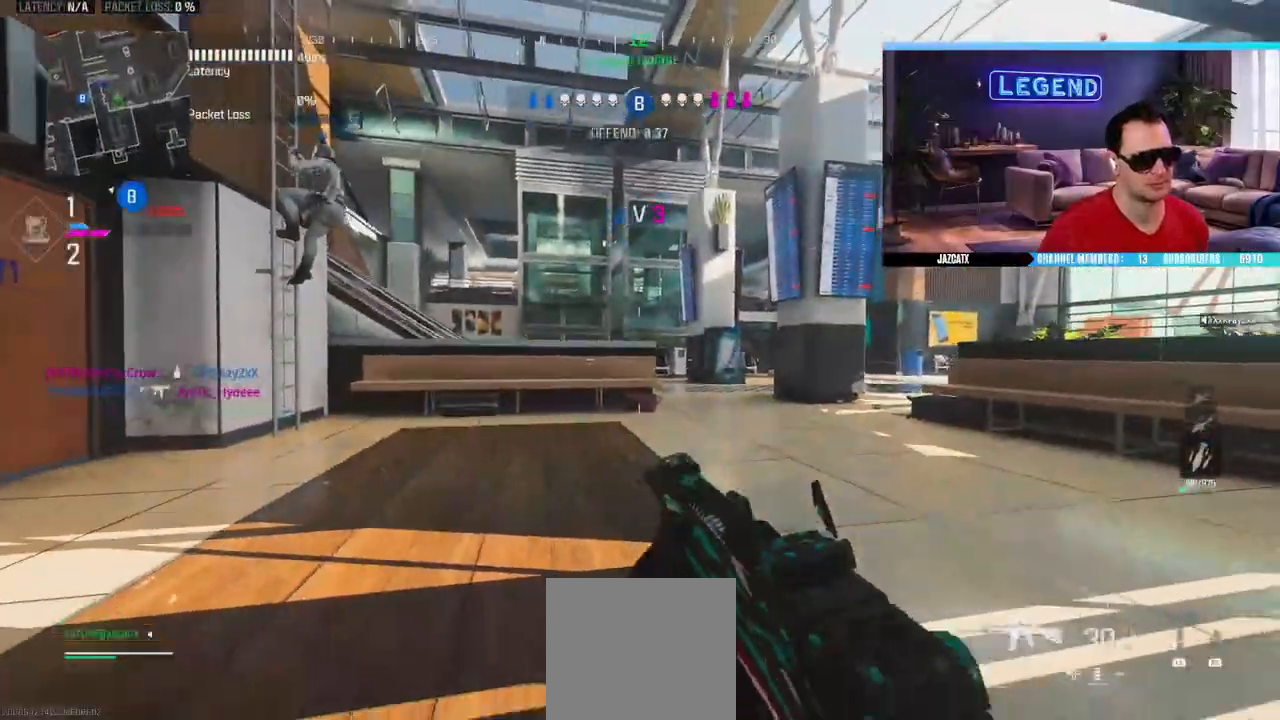
{"dt_ms": 500, "buttons": [], "left_stick": "center", "right_stick": "center", "events": [[67, "left_stick", "down-right"], [183, "SQUARE", "up"], [200, "left_stick", "down-left"], [283, "left_stick", "center"]]}
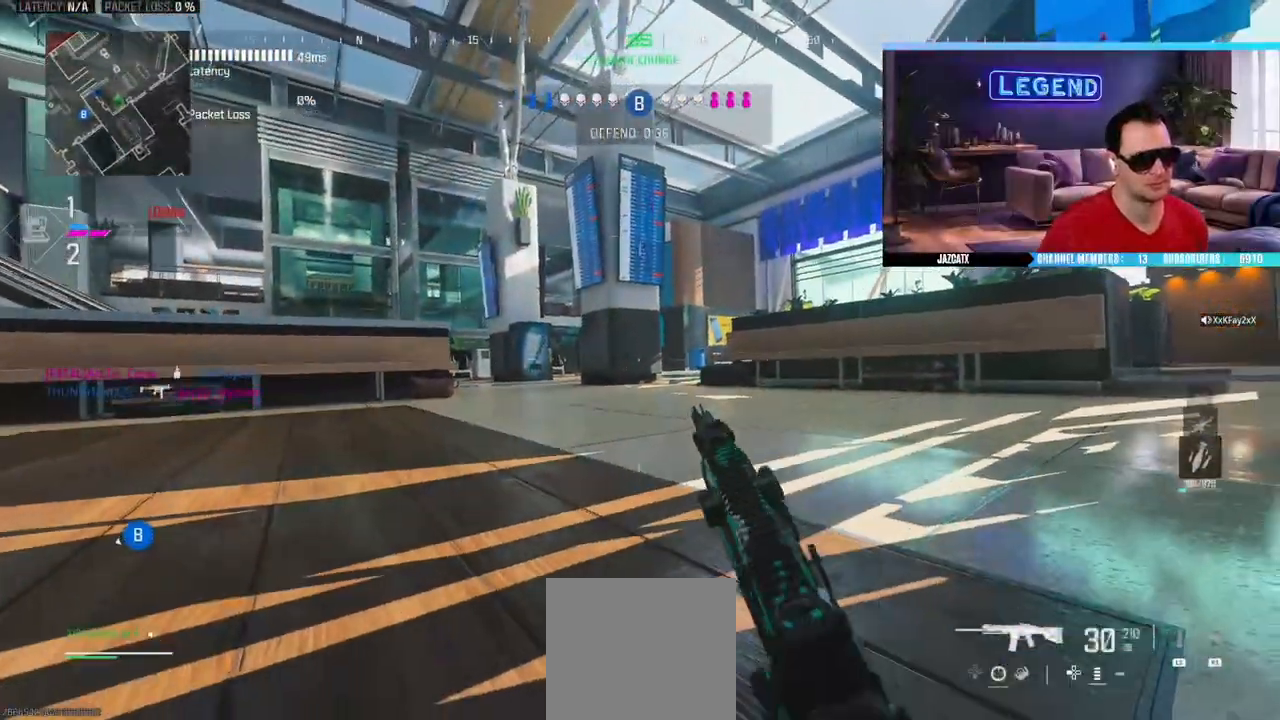
{"dt_ms": 500, "buttons": [], "left_stick": "center", "right_stick": "center", "events": []}
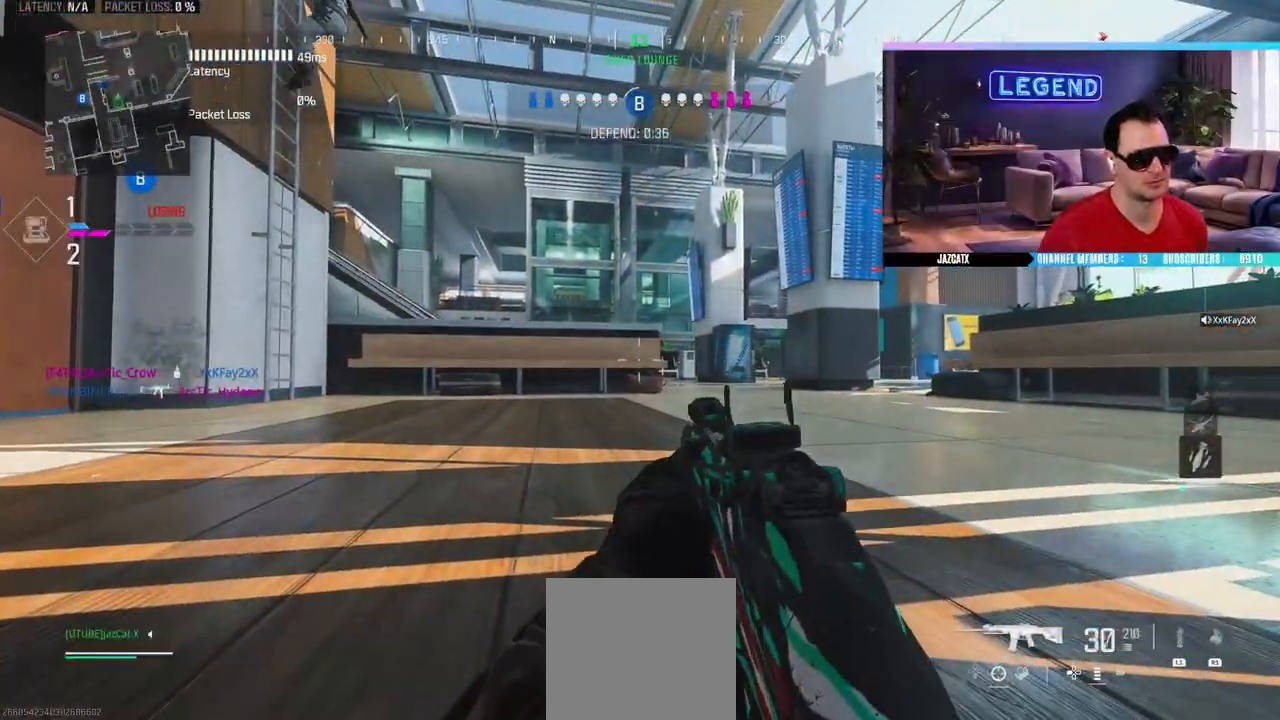
{"dt_ms": 500, "buttons": ["L2", "R2"], "left_stick": "up-right", "right_stick": "down", "events": [[67, "left_stick", "up-left"], [117, "L3", "down"], [200, "L3", "up"], [267, "L2", "down"], [267, "right_stick", "down"], [300, "CIRCLE", "down"], [317, "L3", "down"], [367, "L3", "up"], [367, "left_stick", "up-right"], [400, "CIRCLE", "up"], [467, "R2", "down"]]}
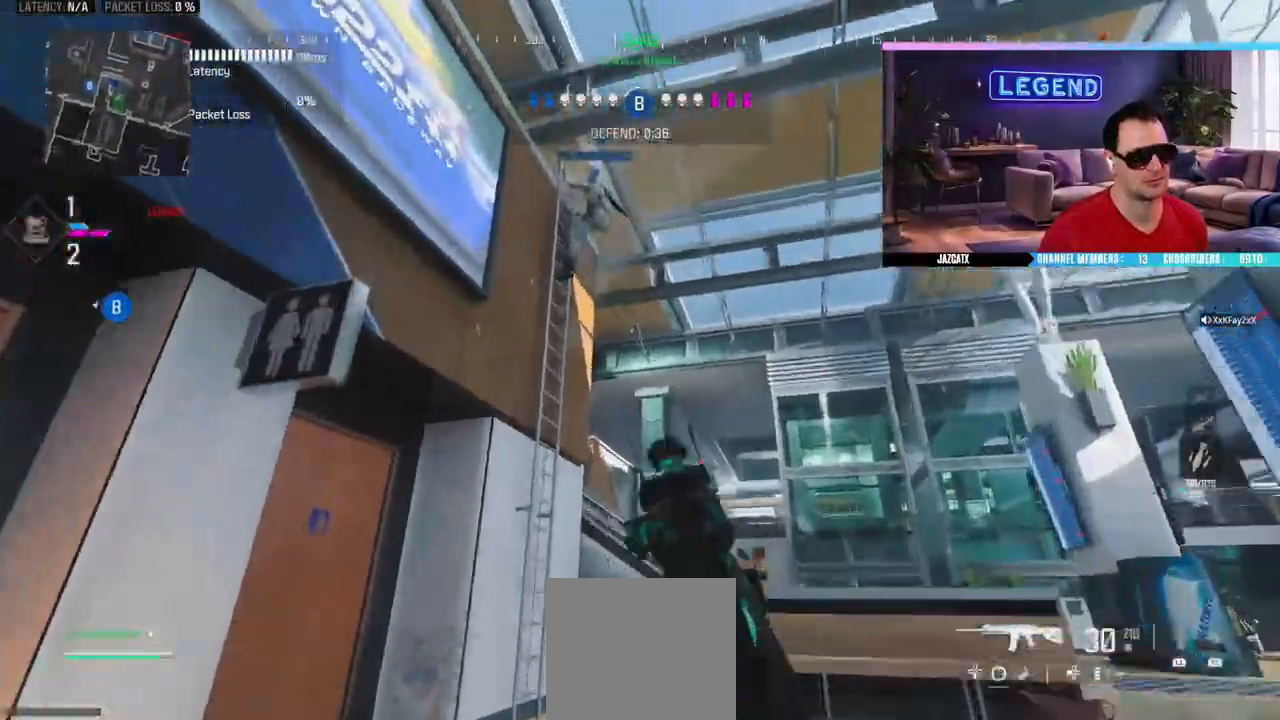
{"dt_ms": 500, "buttons": [], "left_stick": "down-left", "right_stick": "center", "events": [[433, "left_stick", "center"], [450, "L2", "up"], [450, "R2", "up"], [450, "right_stick", "center"], [483, "left_stick", "down-left"]]}
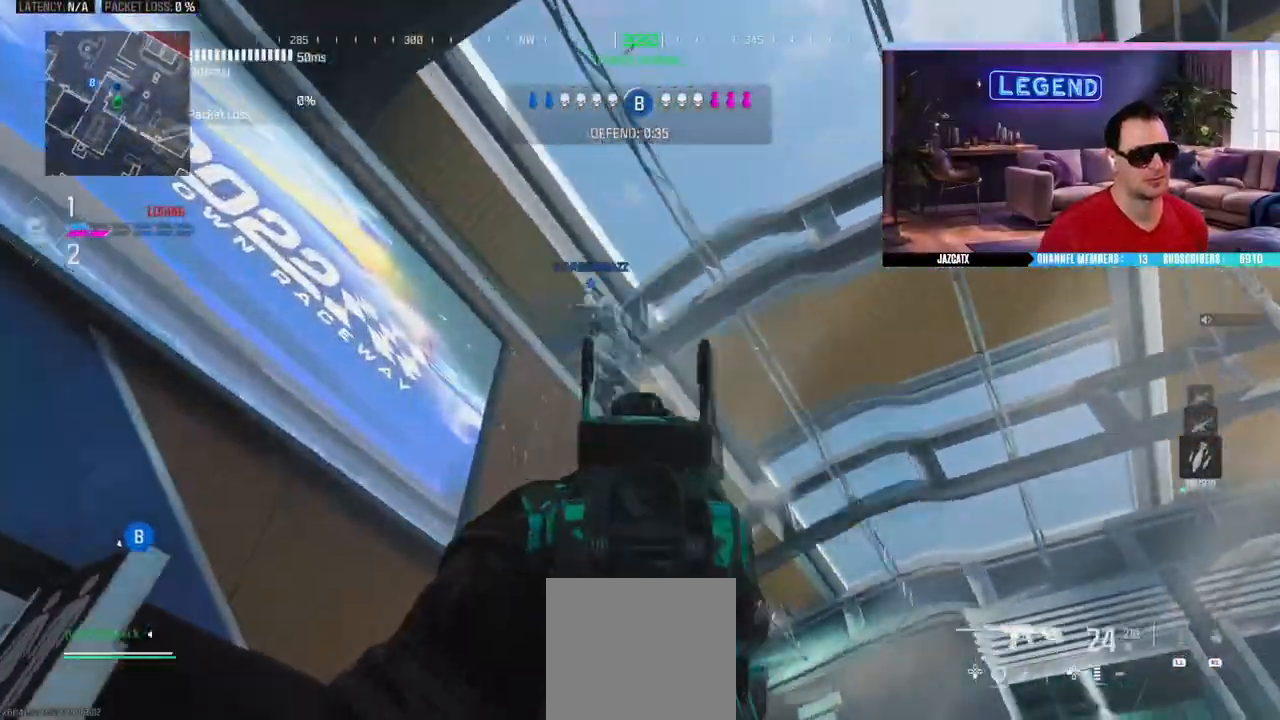
{"dt_ms": 500, "buttons": [], "left_stick": "right", "right_stick": "center", "events": [[50, "L3", "down"], [50, "left_stick", "down"], [317, "L3", "up"], [383, "left_stick", "down-right"], [500, "left_stick", "right"]]}
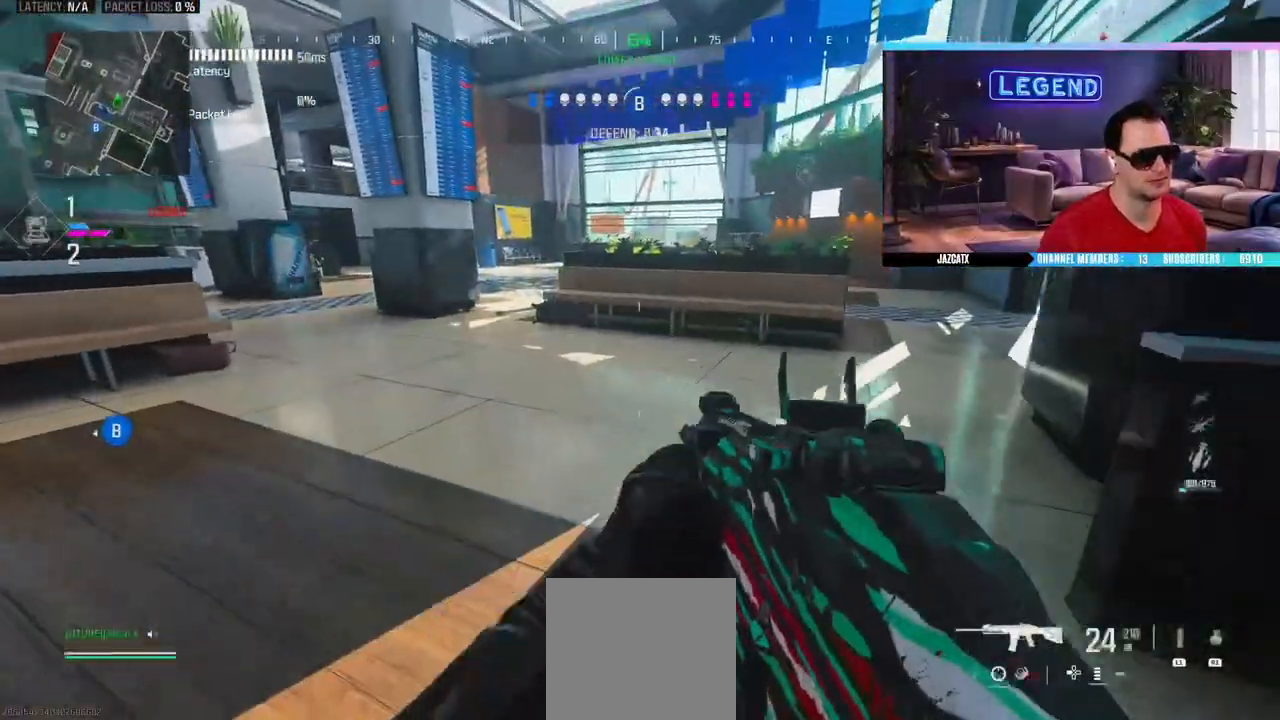
{"dt_ms": 500, "buttons": [], "left_stick": "up-right", "right_stick": "center", "events": [[17, "CROSS", "down"], [100, "CROSS", "up"], [100, "left_stick", "up-right"], [150, "SQUARE", "down"], [483, "SQUARE", "up"]]}
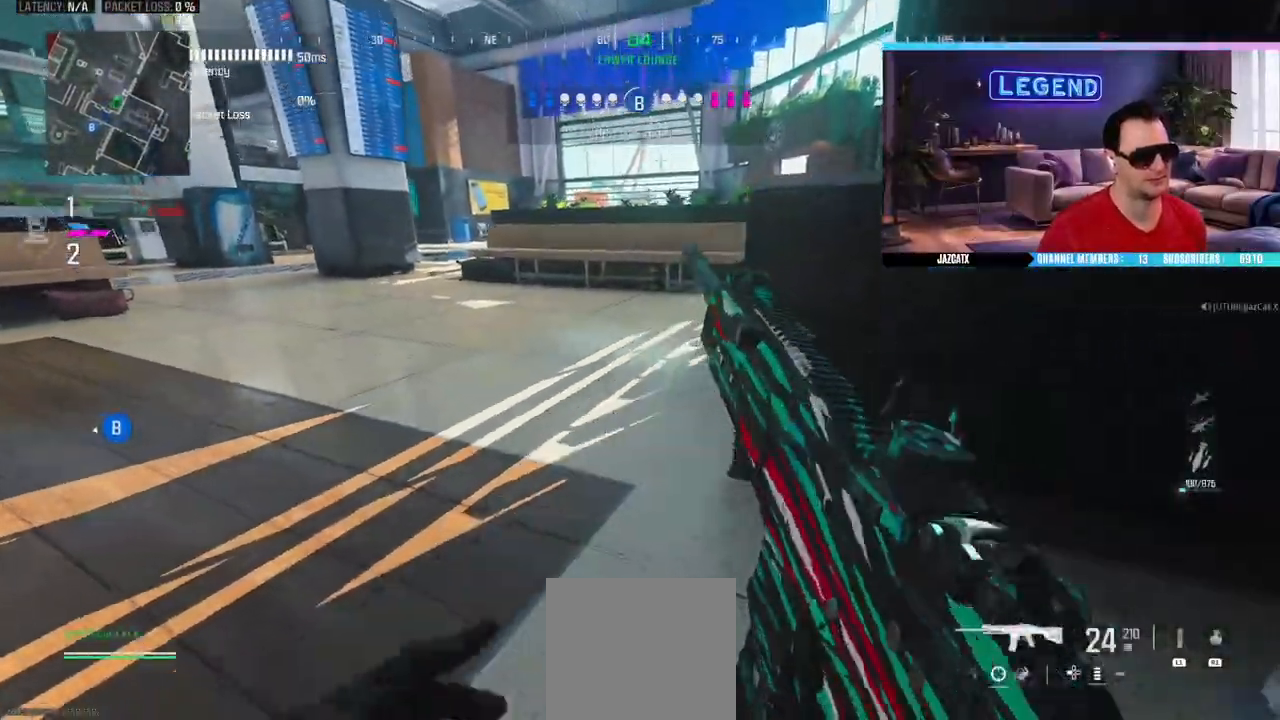
{"dt_ms": 500, "buttons": [], "left_stick": "center", "right_stick": "center", "events": [[267, "left_stick", "center"], [367, "SQUARE", "down"], [450, "SQUARE", "up"]]}
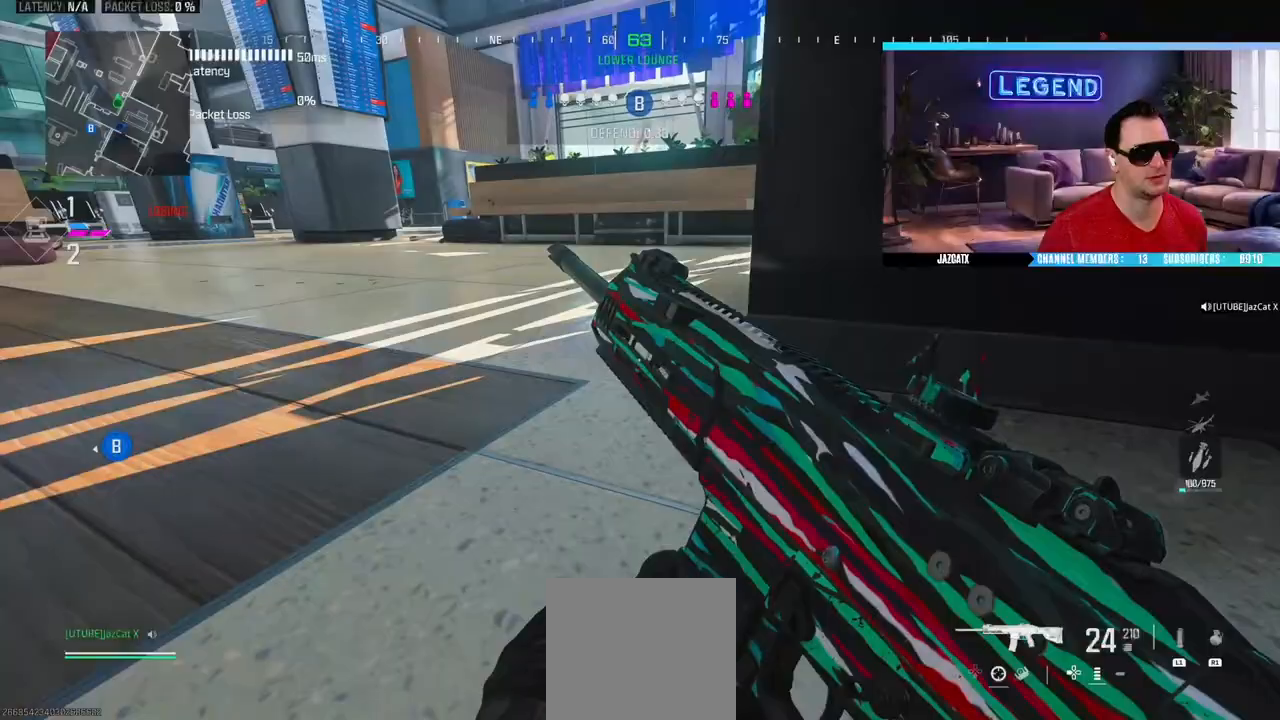
{"dt_ms": 500, "buttons": [], "left_stick": "down-right", "right_stick": "center", "events": [[417, "left_stick", "down-right"]]}
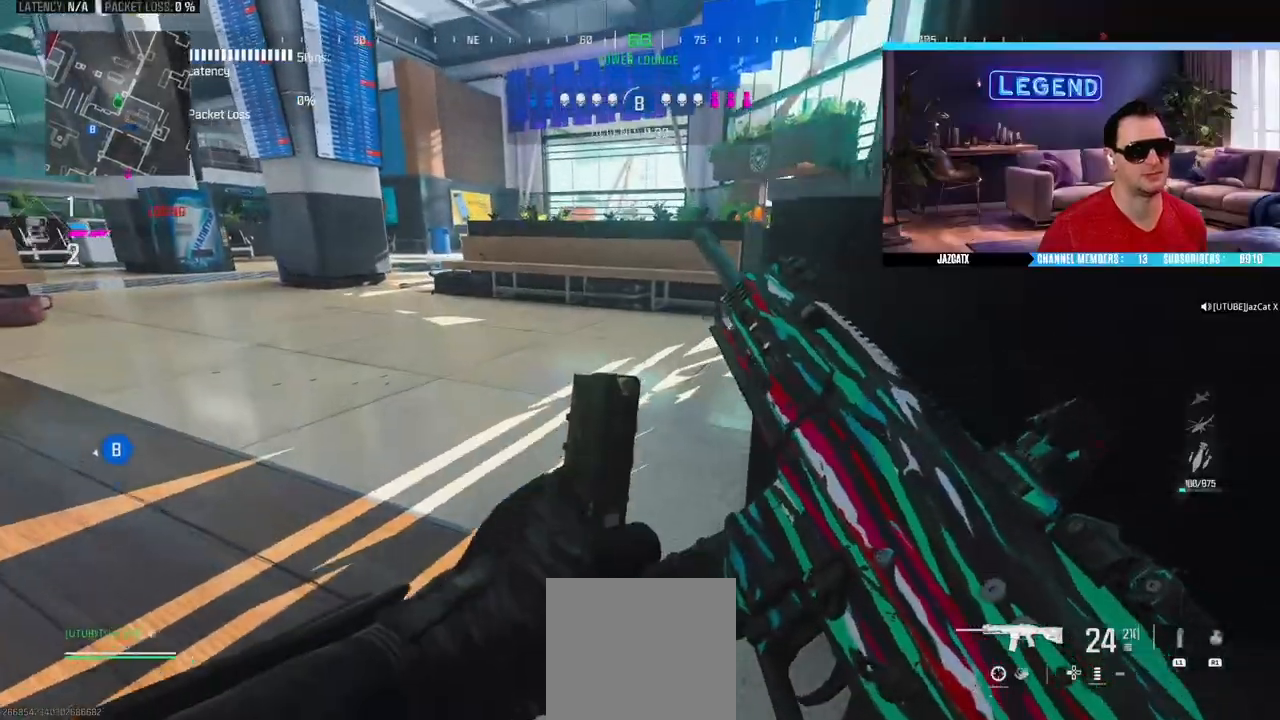
{"dt_ms": 500, "buttons": [], "left_stick": "center", "right_stick": "center", "events": [[67, "left_stick", "down-left"], [450, "left_stick", "center"]]}
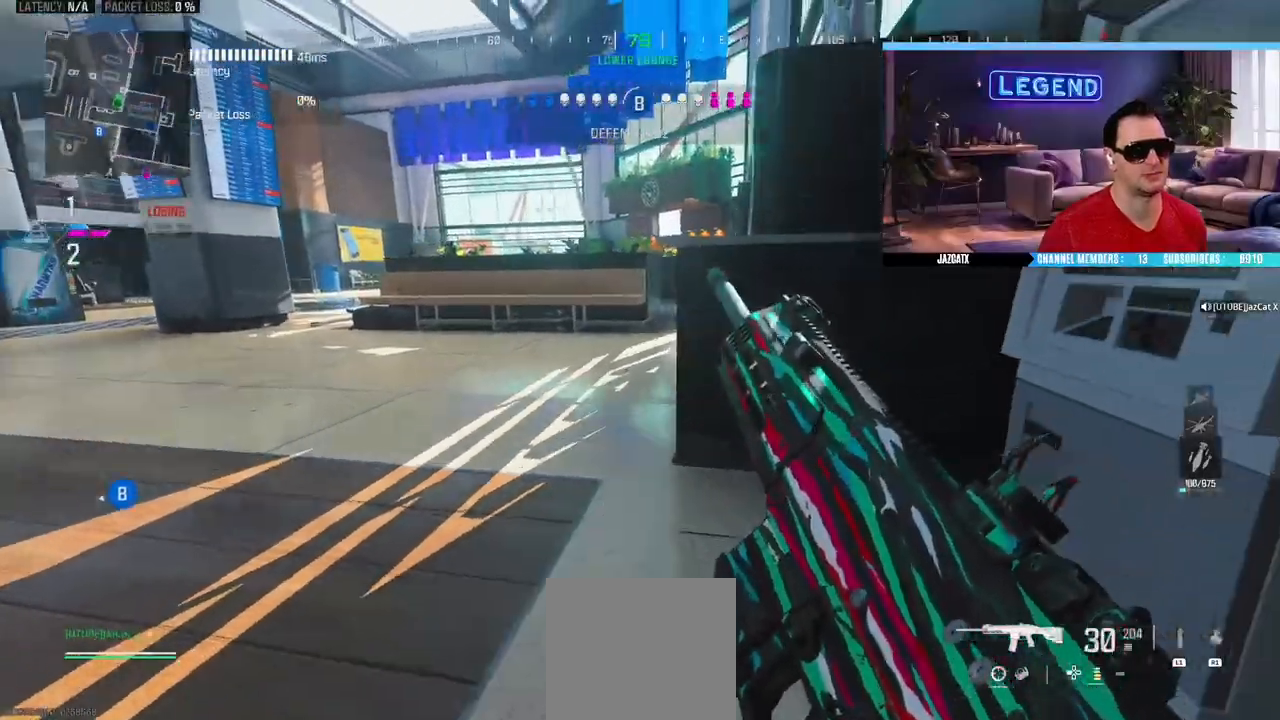
{"dt_ms": 500, "buttons": ["L3"], "left_stick": "up-left", "right_stick": "center", "events": [[483, "L3", "down"], [483, "left_stick", "up-left"]]}
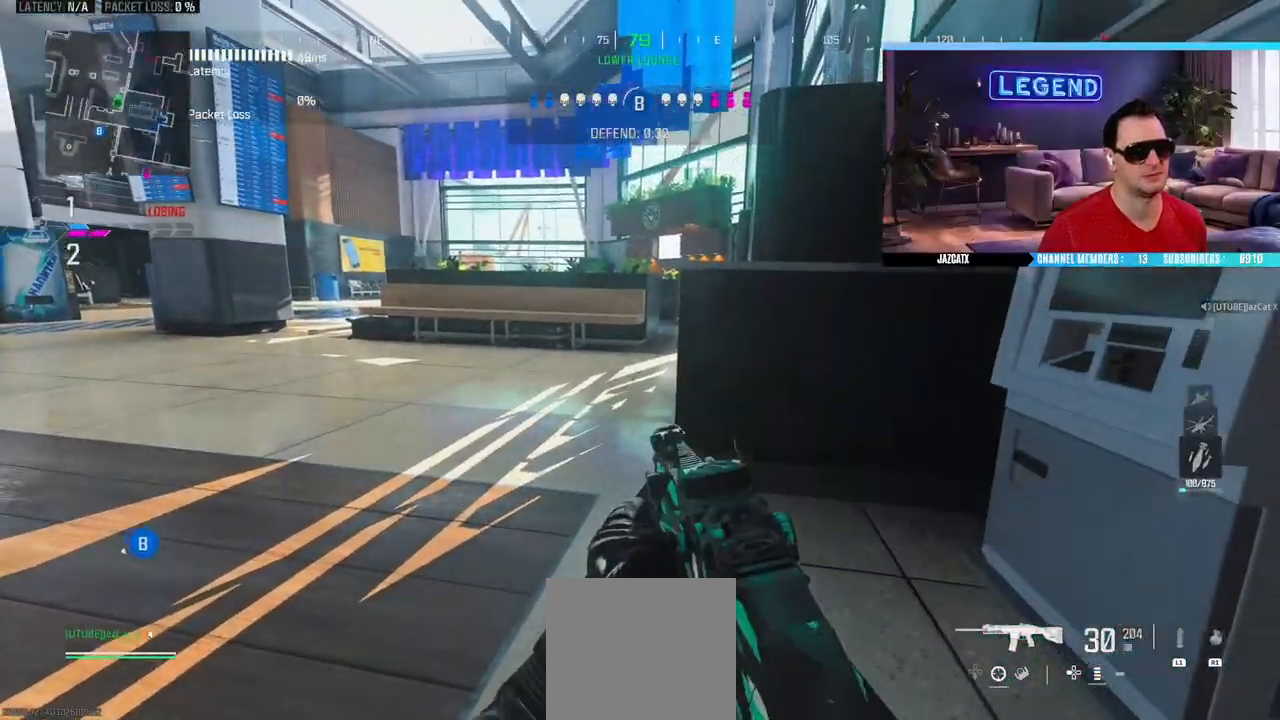
{"dt_ms": 1000, "buttons": [], "left_stick": "down", "right_stick": "left"}
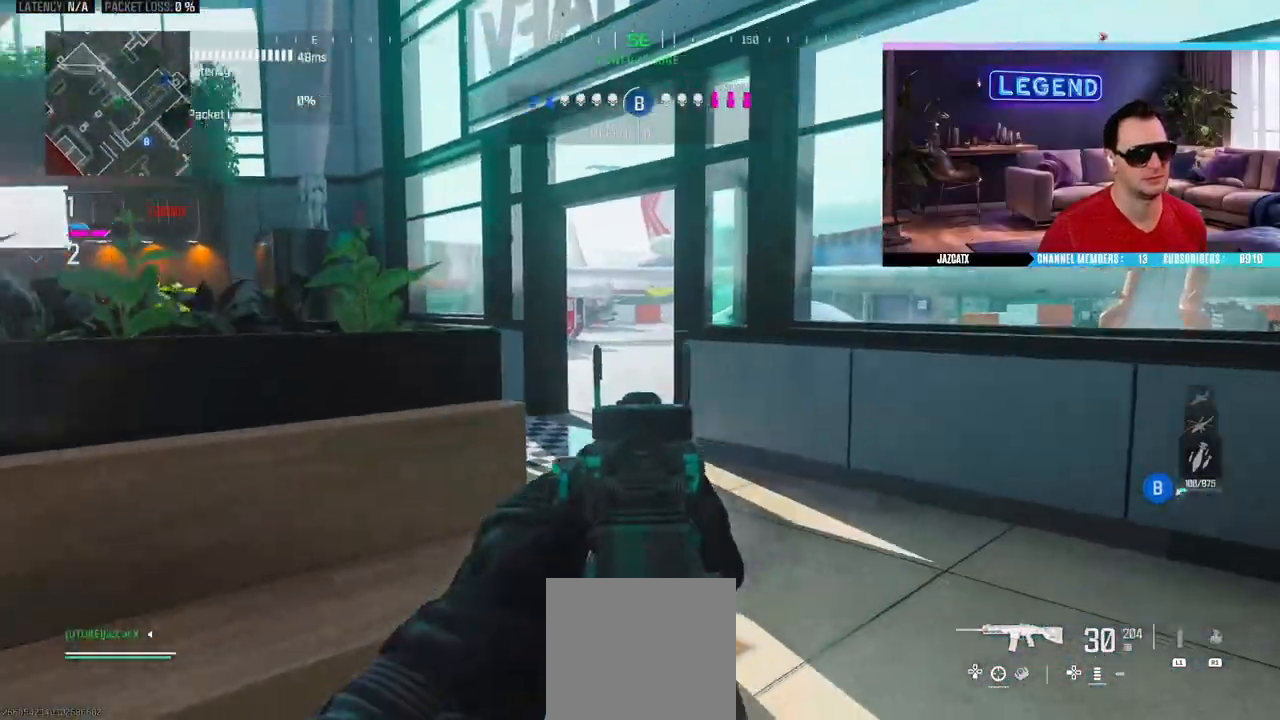
{"dt_ms": 500, "buttons": ["CIRCLE", "L3"], "left_stick": "up", "right_stick": "center", "events": [[67, "L3", "down"], [67, "left_stick", "up-left"], [167, "CIRCLE", "down"], [200, "left_stick", "up"], [250, "L3", "up"], [250, "right_stick", "center"], [300, "L3", "down"], [317, "TRIANGLE", "down"], [383, "CIRCLE", "up"], [383, "TRIANGLE", "up"], [450, "L3", "up"], [467, "CIRCLE", "down"], [500, "L3", "down"]]}
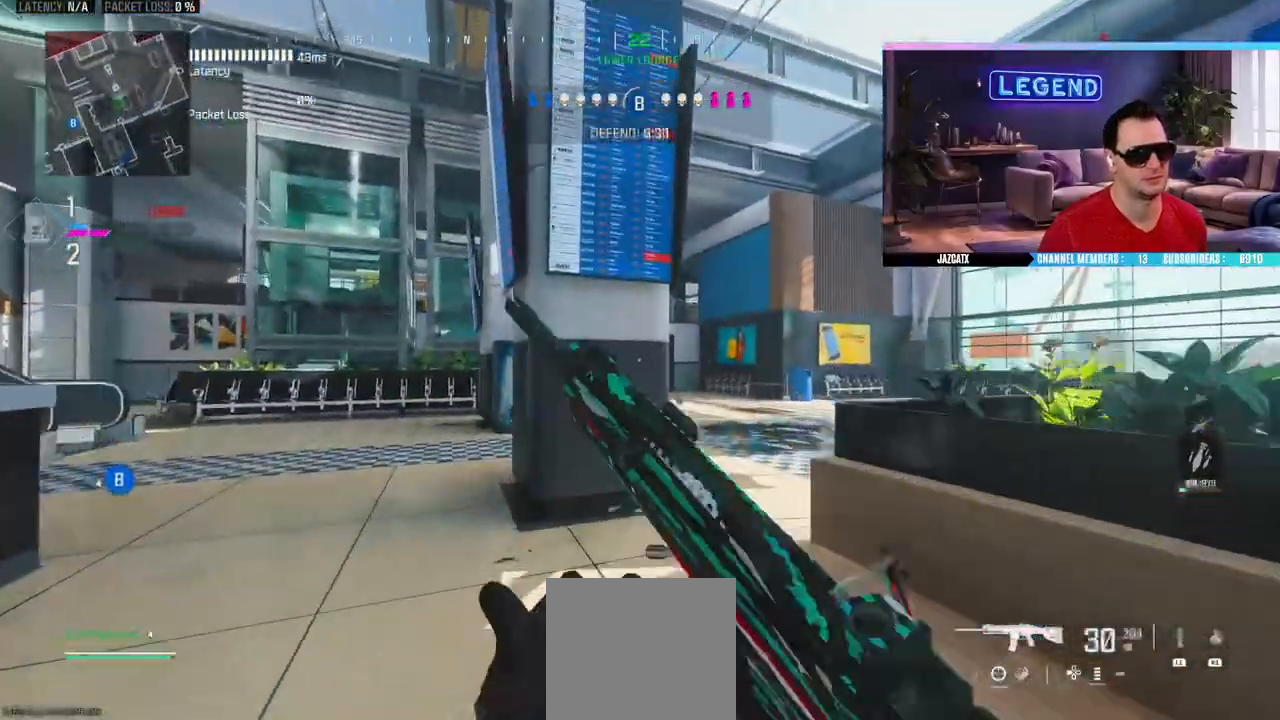
{"dt_ms": 500, "buttons": ["TRIANGLE", "L3"], "left_stick": "up", "right_stick": "center", "events": [[33, "CIRCLE", "up"], [150, "L3", "up"], [217, "L3", "down"], [450, "TRIANGLE", "down"]]}
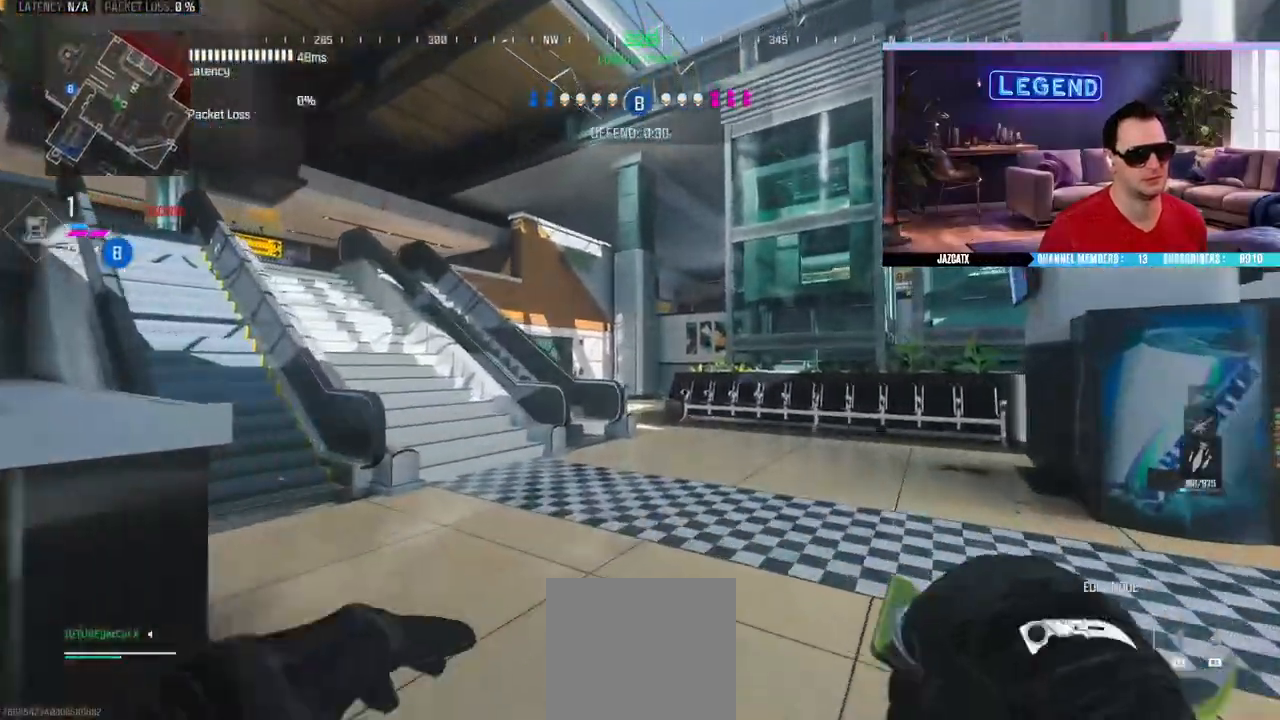
{"dt_ms": 500, "buttons": ["CIRCLE", "L3"], "left_stick": "up", "right_stick": "center"}
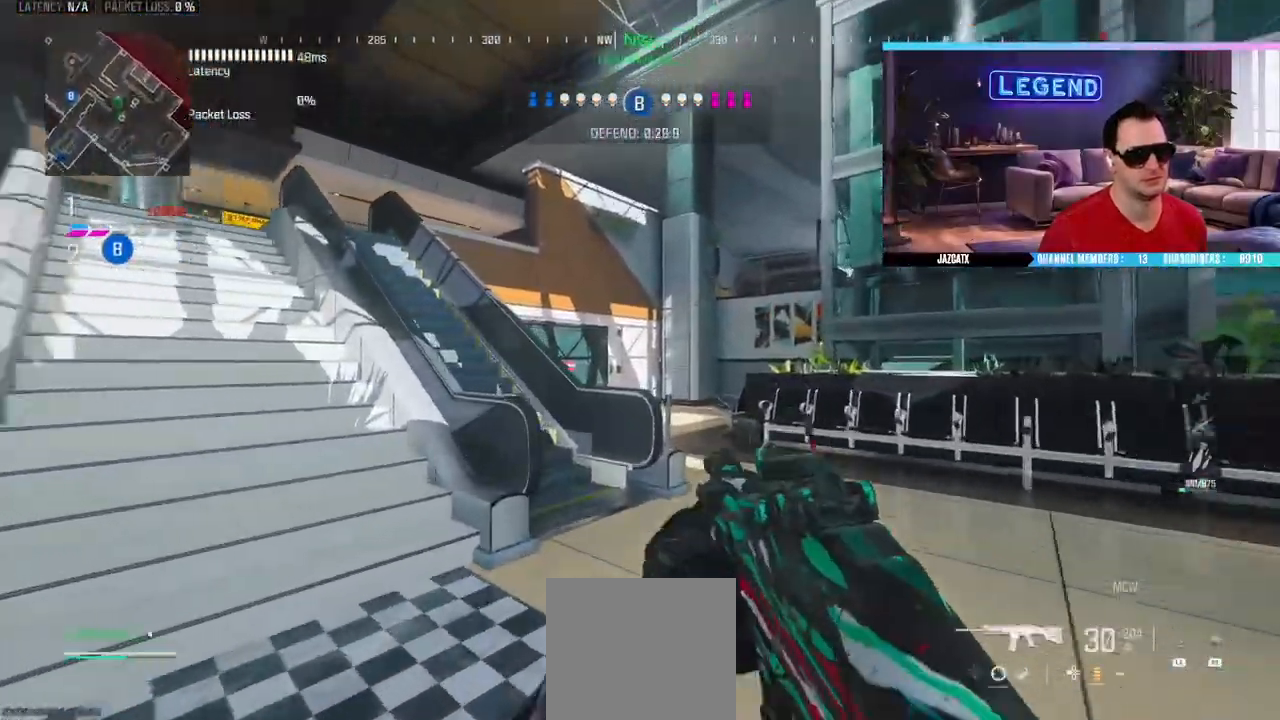
{"dt_ms": 500, "buttons": ["L3"], "left_stick": "up", "right_stick": "center", "events": [[17, "L3", "up"], [83, "L3", "down"], [150, "CIRCLE", "up"], [217, "L3", "up"], [283, "L3", "down"], [417, "L3", "up"], [483, "L3", "down"]]}
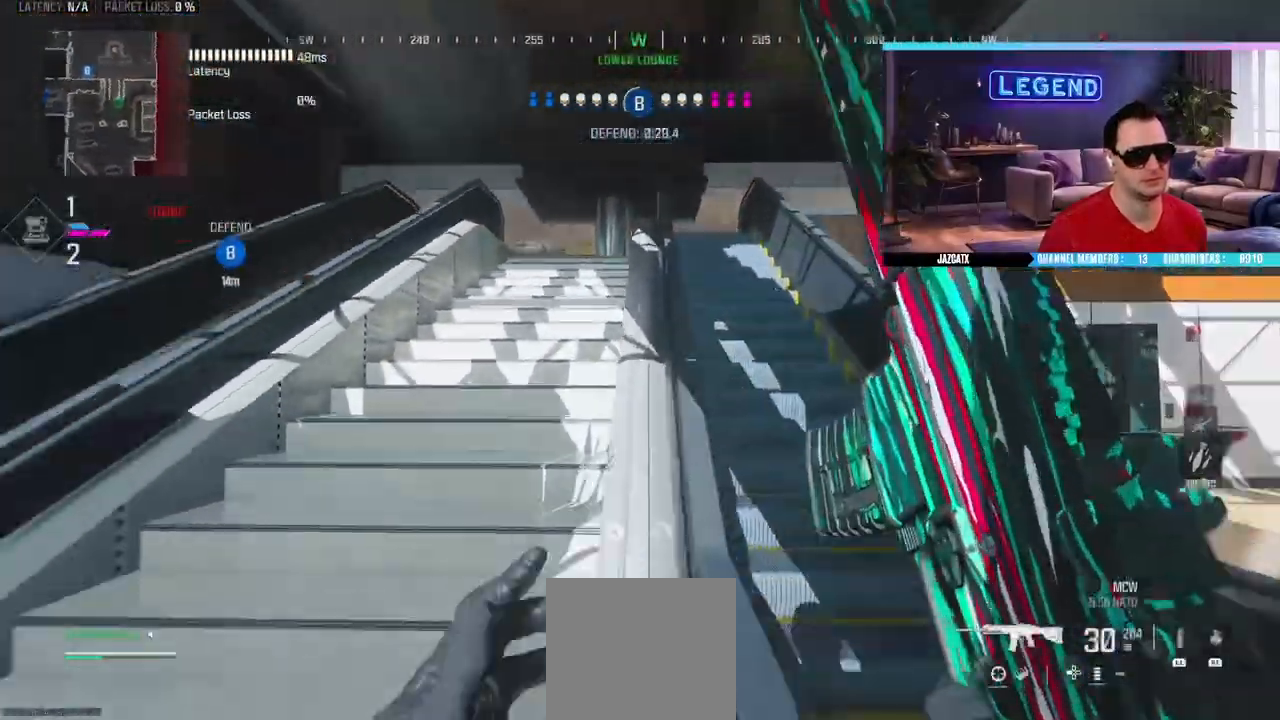
{"dt_ms": 500, "buttons": ["L3"], "left_stick": "up", "right_stick": "center", "events": [[317, "L3", "up"], [417, "L3", "down"]]}
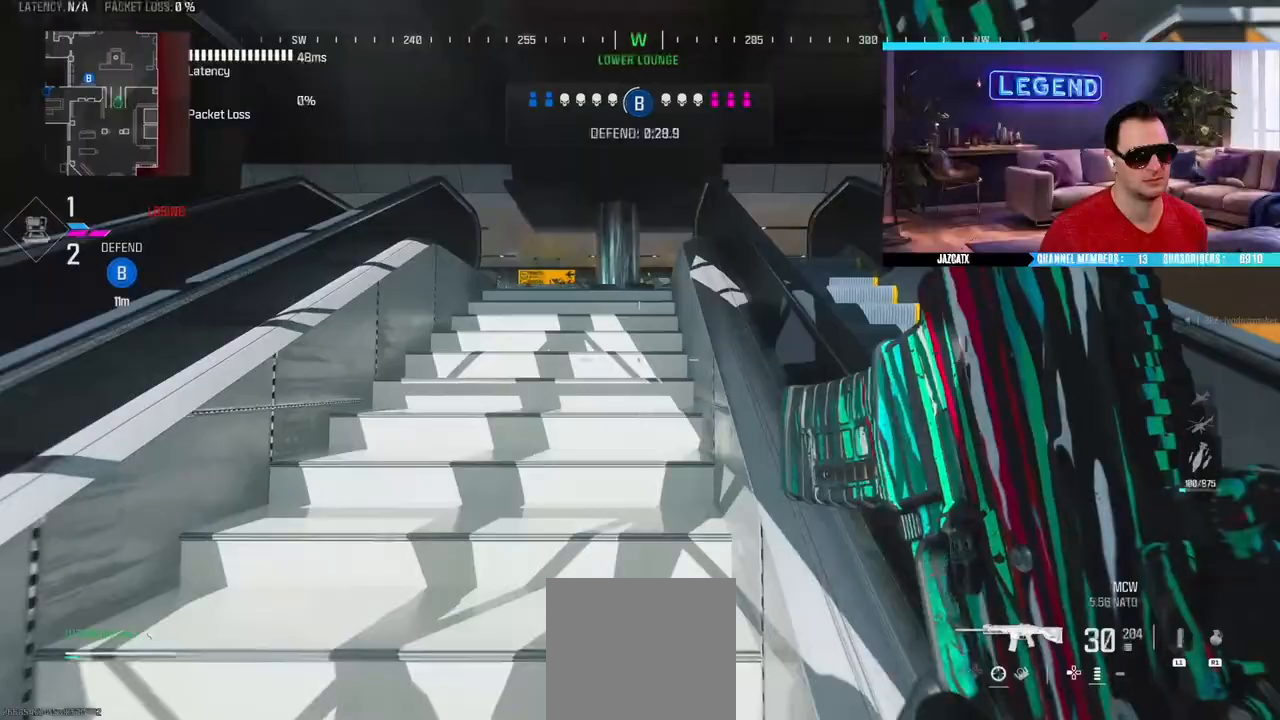
{"dt_ms": 500, "buttons": ["L2"], "left_stick": "up", "right_stick": "down", "events": [[83, "L3", "up"], [150, "SQUARE", "down"], [167, "L2", "down"], [167, "right_stick", "down"], [233, "SQUARE", "up"], [267, "left_stick", "up-left"], [500, "left_stick", "up"]]}
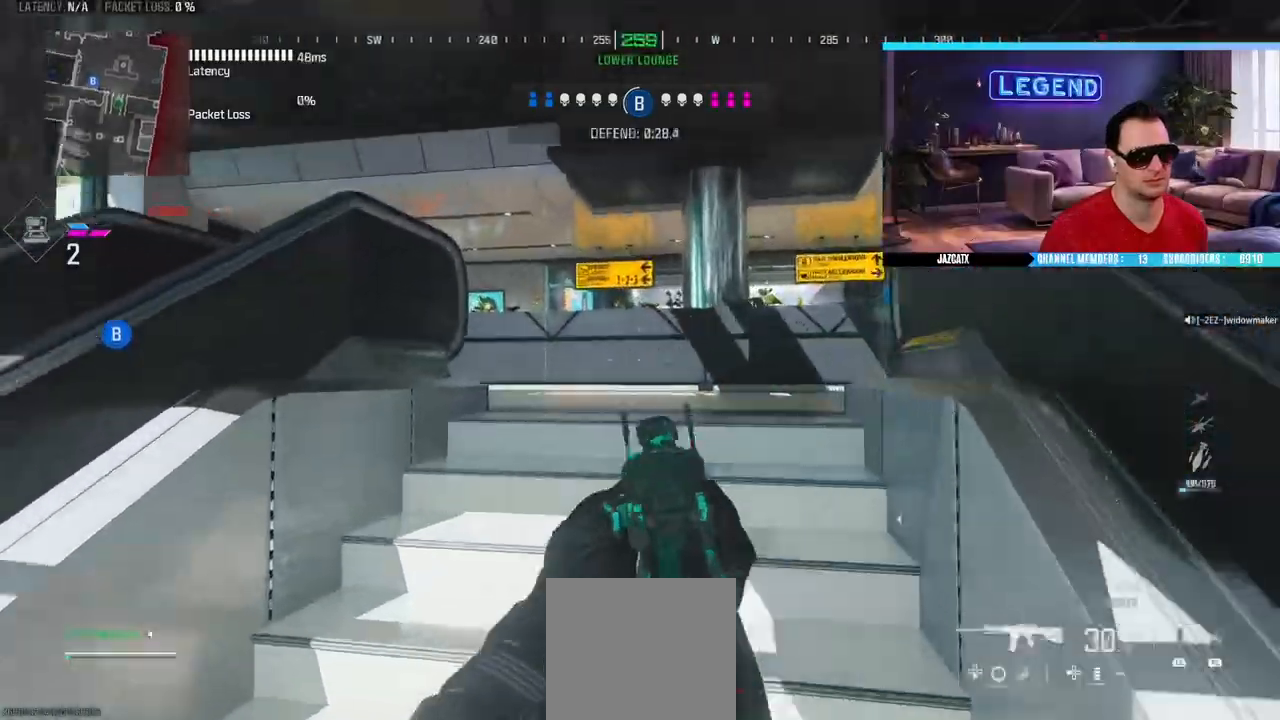
{"dt_ms": 500, "buttons": ["L3"], "left_stick": "up", "right_stick": "center", "events": [[67, "L2", "up"], [67, "right_stick", "center"], [100, "L3", "down"], [233, "L3", "up"], [300, "L3", "down"], [433, "L3", "up"], [483, "L3", "down"]]}
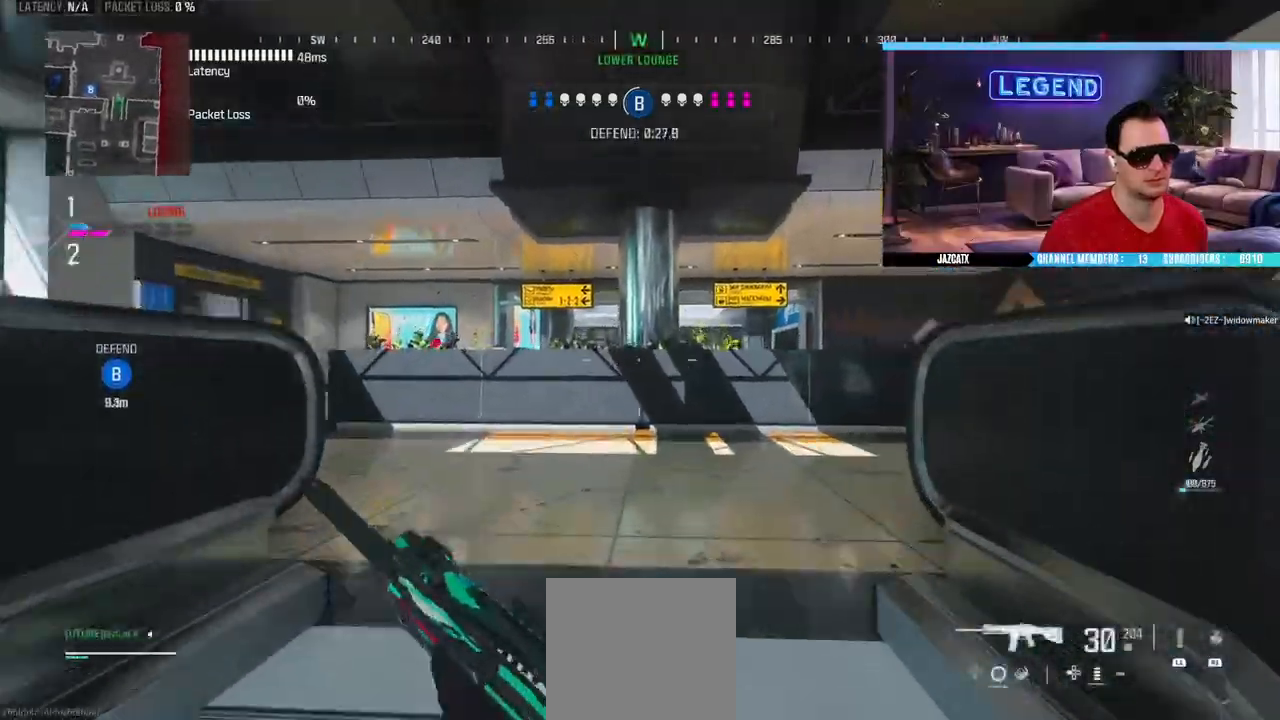
{"dt_ms": 500, "buttons": ["L3"], "left_stick": "up", "right_stick": "center", "events": [[200, "SQUARE", "down"], [300, "SQUARE", "up"], [350, "L3", "up"], [450, "L3", "down"]]}
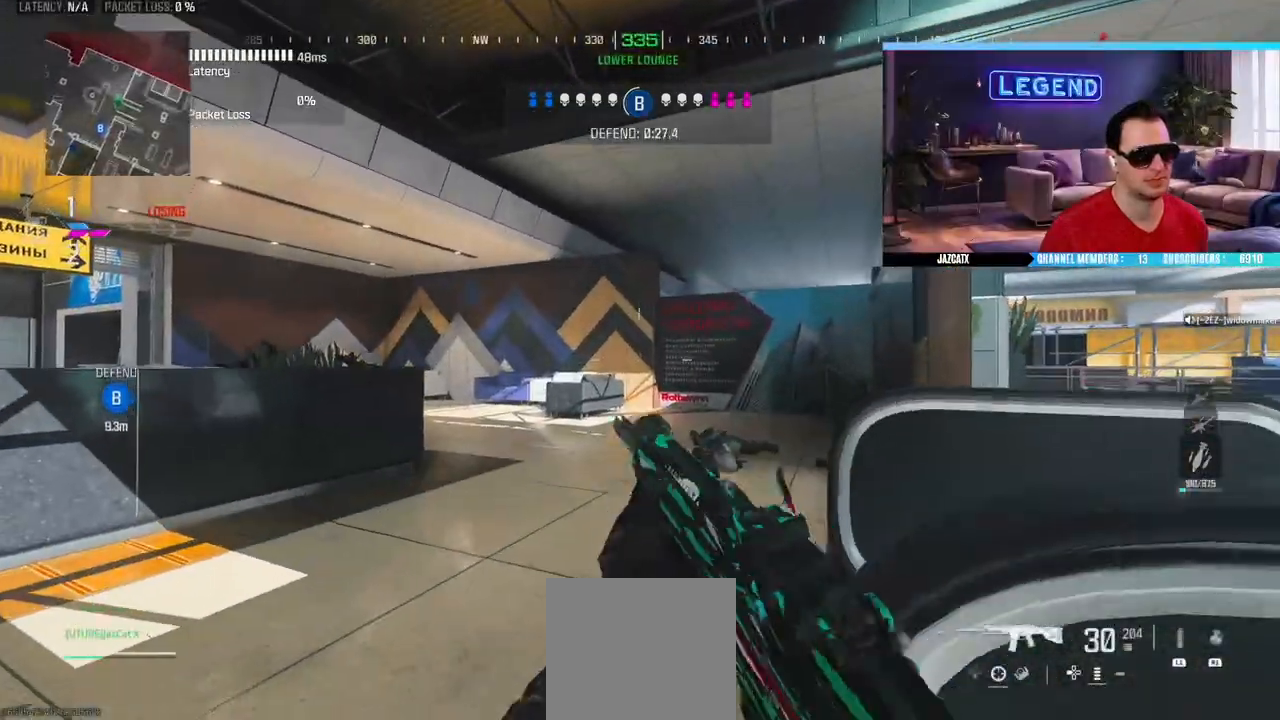
{"dt_ms": 500, "buttons": ["SQUARE", "L3"], "left_stick": "up", "right_stick": "center", "events": [[83, "L3", "up"], [150, "L3", "down"], [283, "L3", "up"], [350, "L3", "down"], [417, "SQUARE", "down"]]}
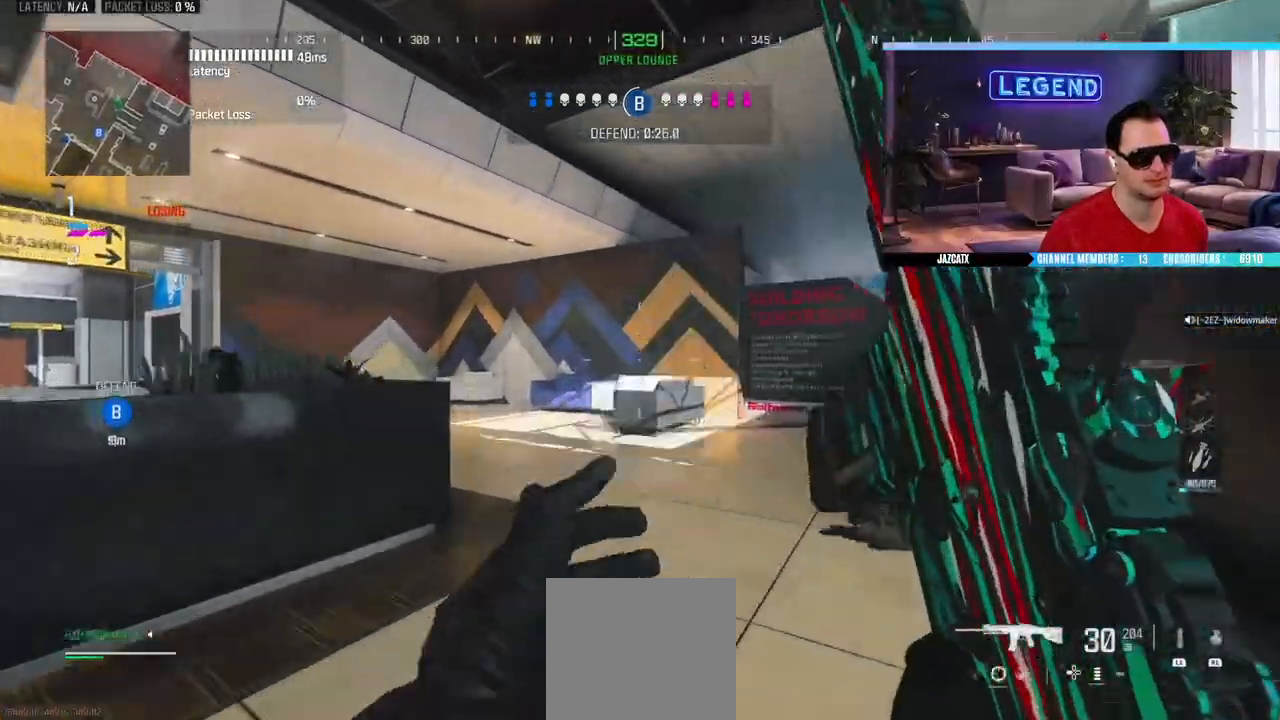
{"dt_ms": 500, "buttons": [], "left_stick": "up-right", "right_stick": "center", "events": [[33, "L3", "up"], [33, "SQUARE", "up"], [133, "L3", "down"], [333, "left_stick", "up-right"], [350, "L3", "up"]]}